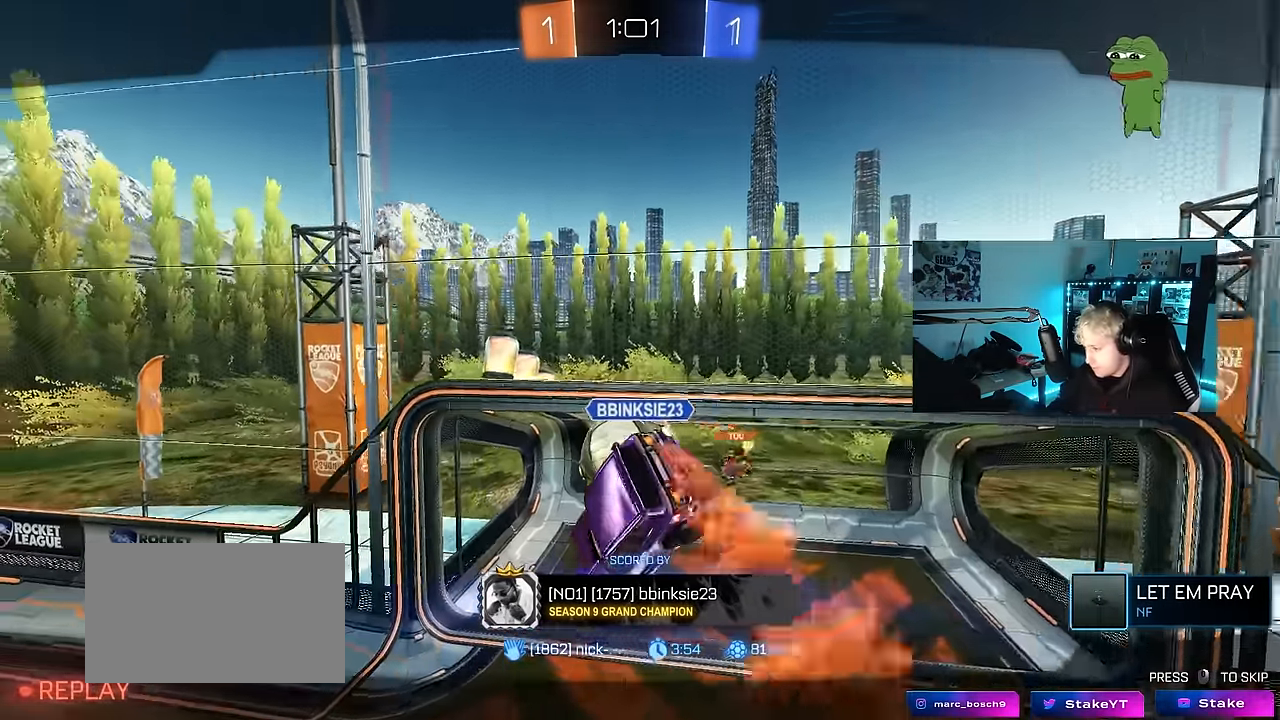
Gameplay with keyboard and mouse; each line is a JSON object with the keys and mouse buttons held at the frame after it. "events" lists presses ("down") and releases ("up") of "1", "2", "3", "4", "5", "a", "alt", "c", "caps_lock", "ctrl", "d", "e", "f", "g", "q", "r", "s", "shift", "space", "t", "tab", "v", "w", "x", "z", "mouse_left", "mouse_wheel" and "mouse_right" between this image and that frame as [ms after this image, input, new state], when the widget could be followed in between. "mouse_left", "mouse_wheel", "mouse_right" = the "left", "wheel", "right" buttons of the "mouse" list. No other keys are recorded. "wheel" means that the mouse wheel is clicked or scrolled. Mouse movement is not recorded.
{"keys": [], "mouse": [], "events": [[283, "mouse_right", "down"], [434, "mouse_right", "up"]]}
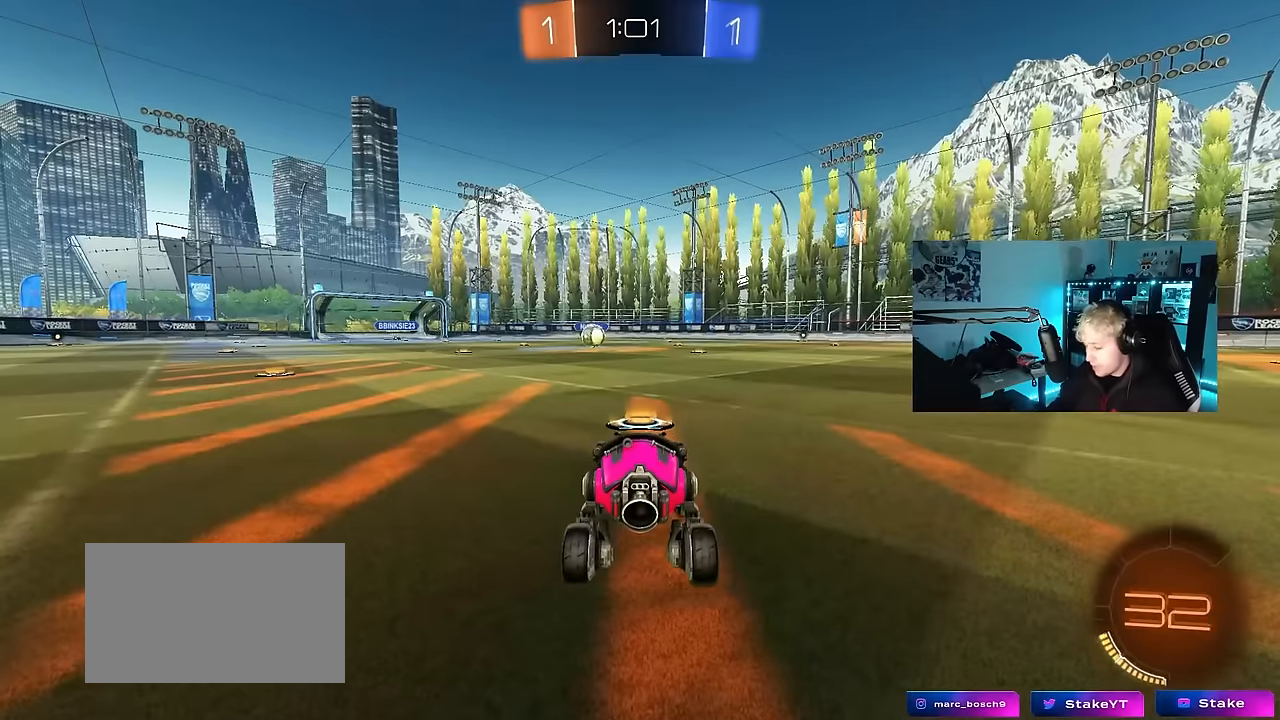
{"keys": [], "mouse": [], "events": []}
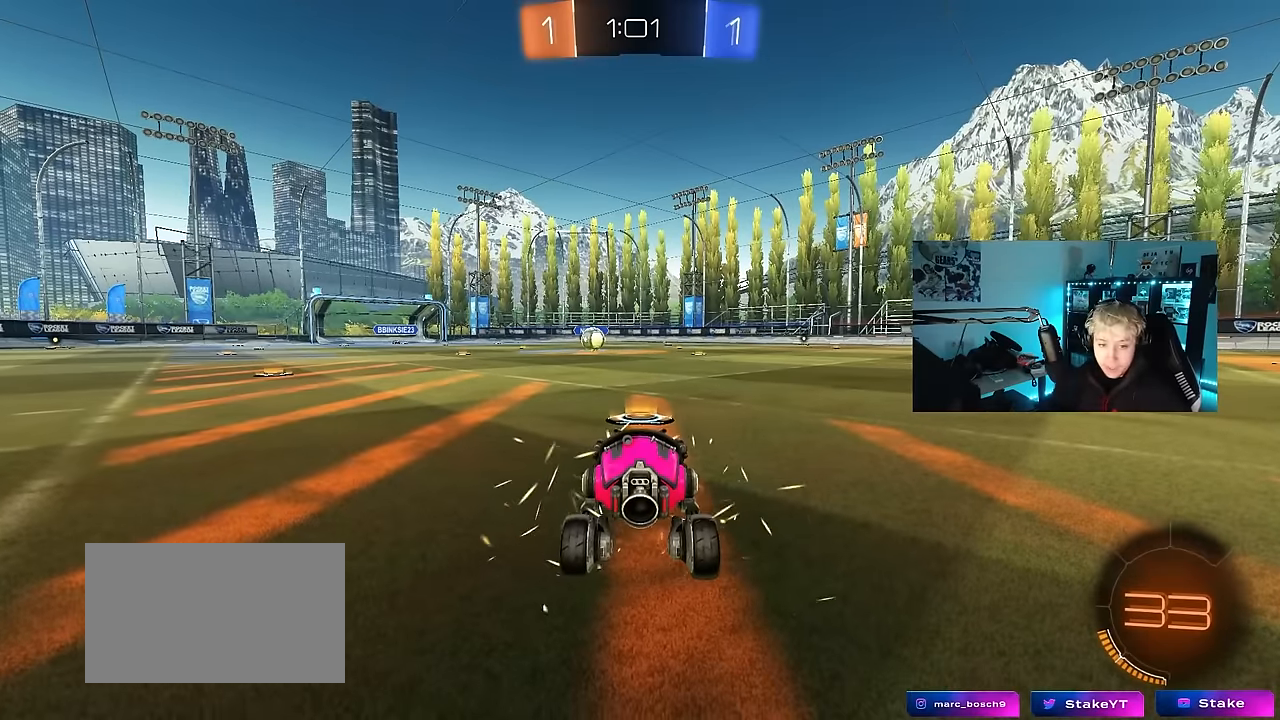
{"keys": [], "mouse": [], "events": []}
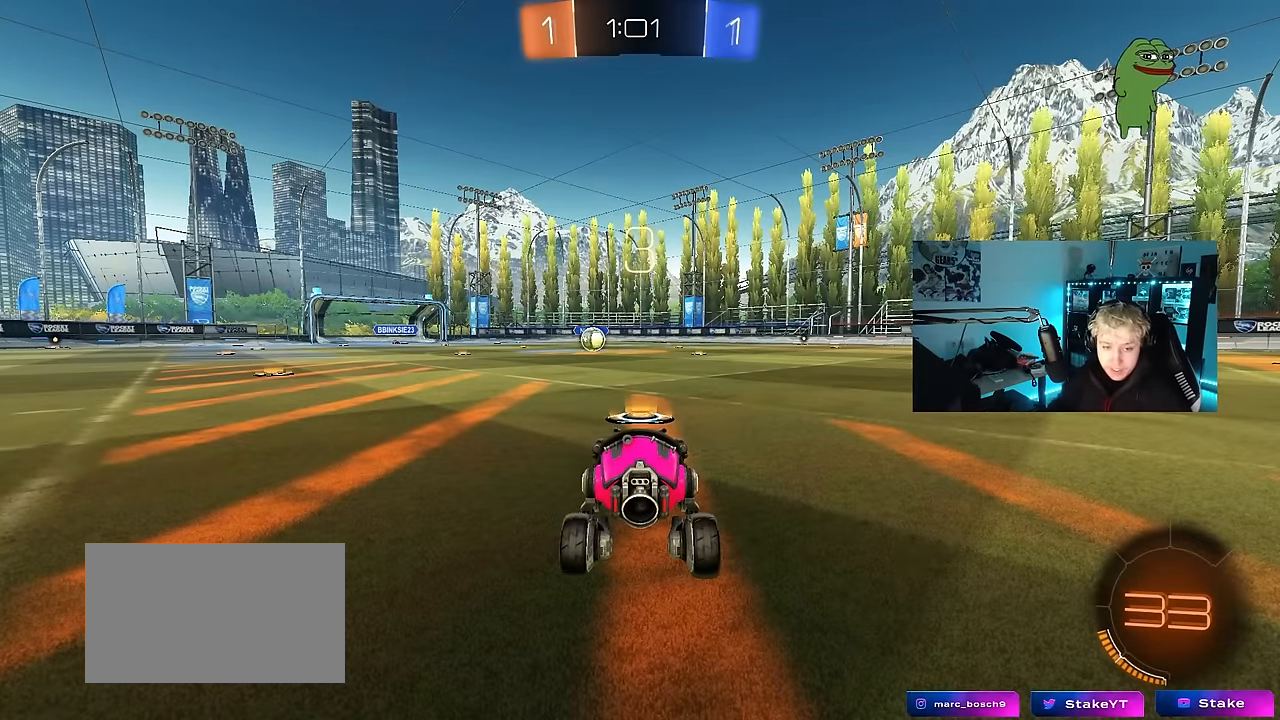
{"keys": [], "mouse": ["left"], "events": [[100, "mouse_left", "down"], [284, "space", "down"], [334, "mouse_left", "up"], [417, "space", "up"], [467, "mouse_left", "down"]]}
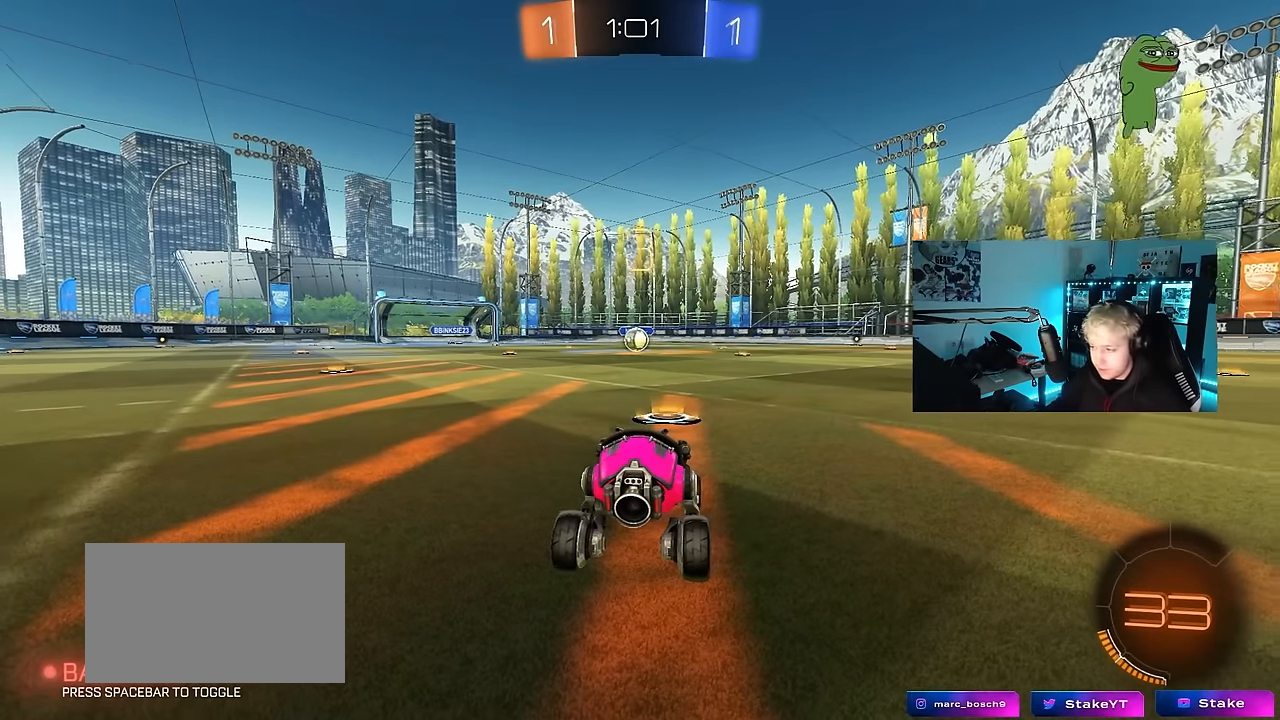
{"keys": ["tab"], "mouse": ["left"], "events": [[117, "tab", "down"]]}
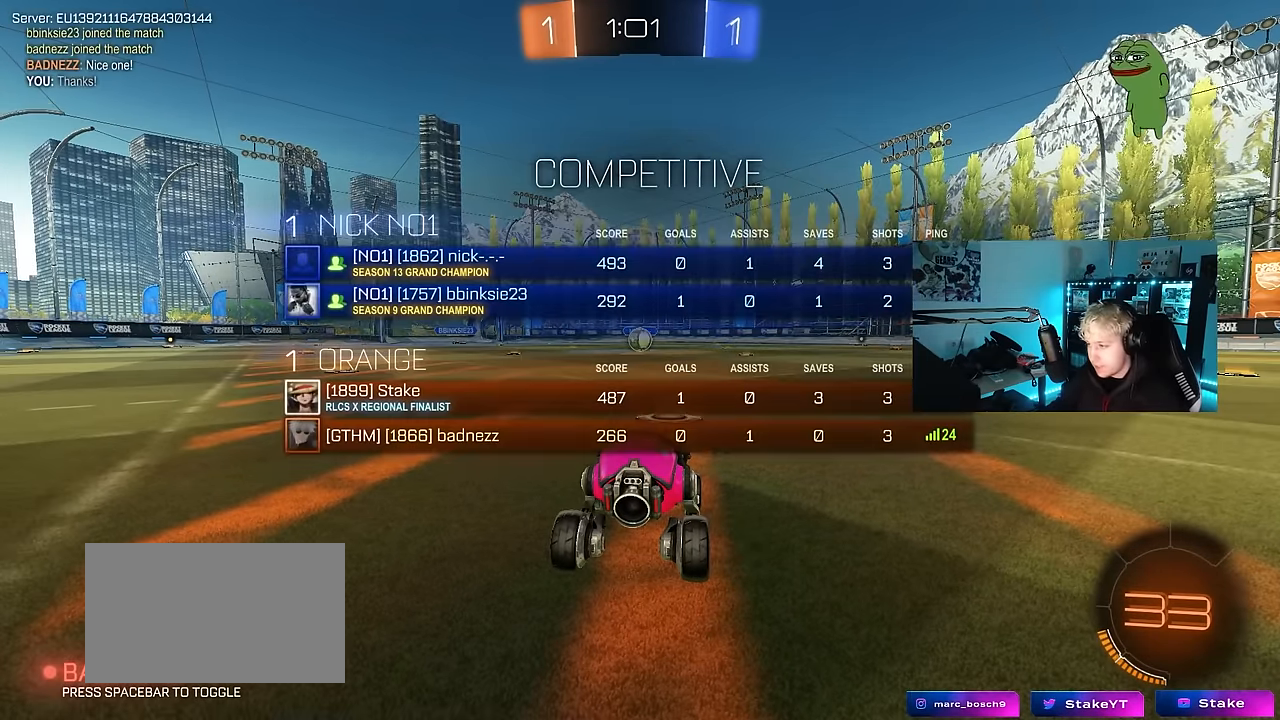
{"keys": ["tab", "w"], "mouse": ["left"], "events": [[500, "w", "down"]]}
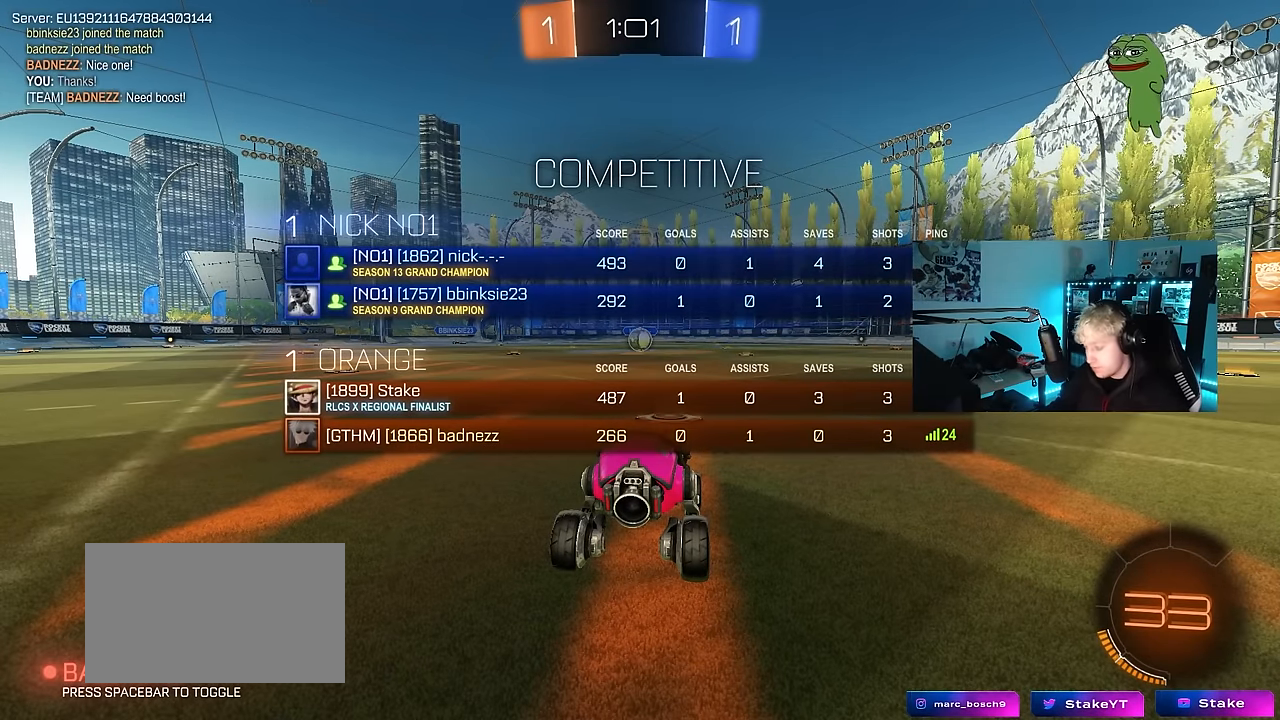
{"keys": ["tab", "w"], "mouse": ["left"], "events": []}
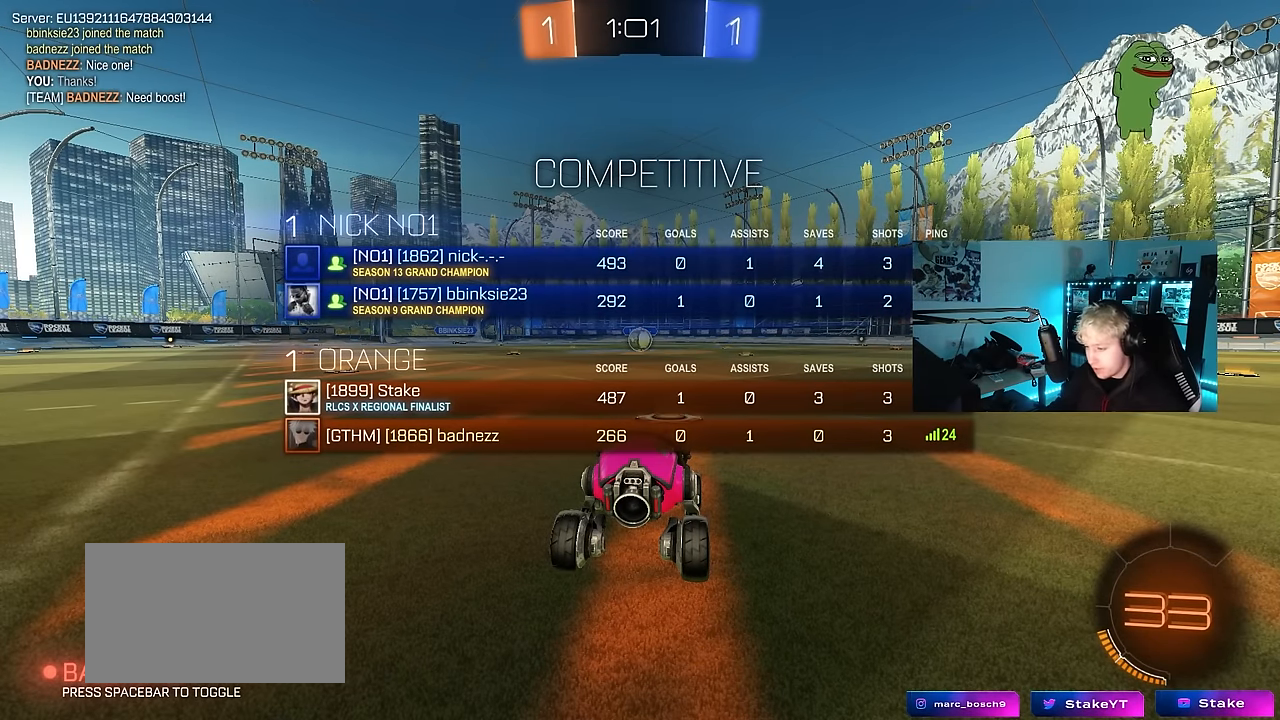
{"keys": ["w"], "mouse": ["left"], "events": [[350, "tab", "up"]]}
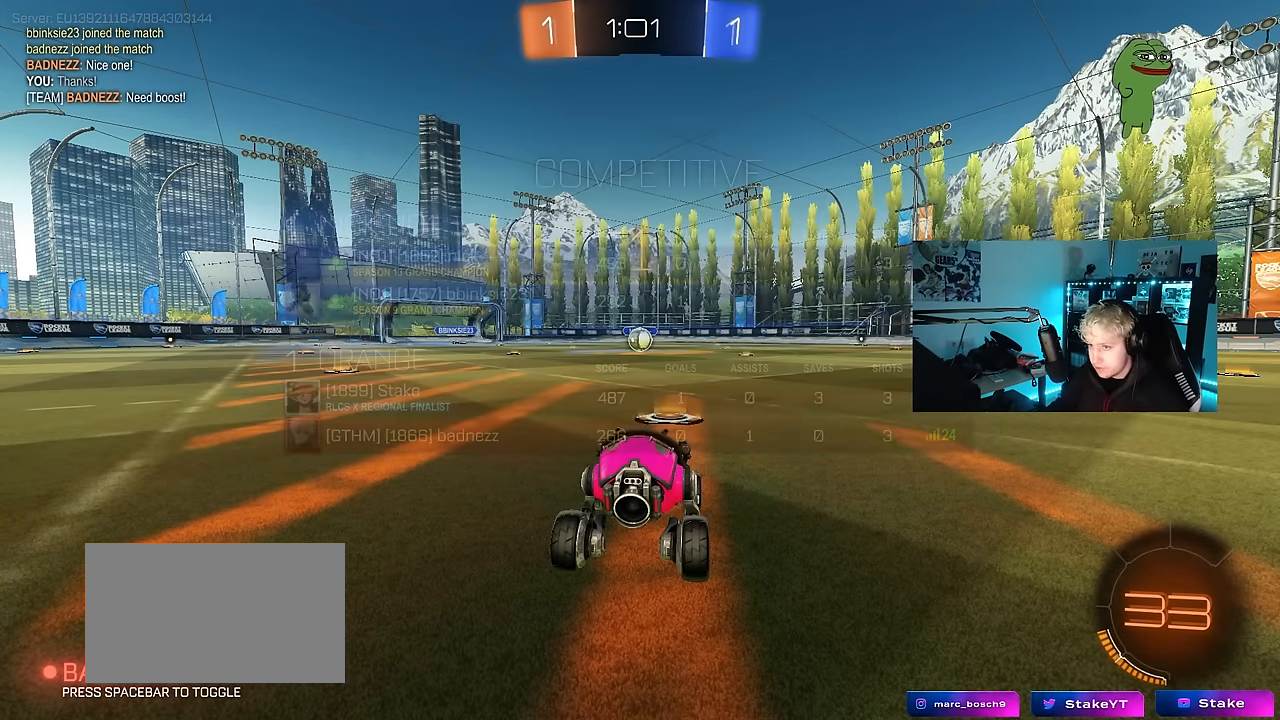
{"keys": ["w"], "mouse": ["left"], "events": []}
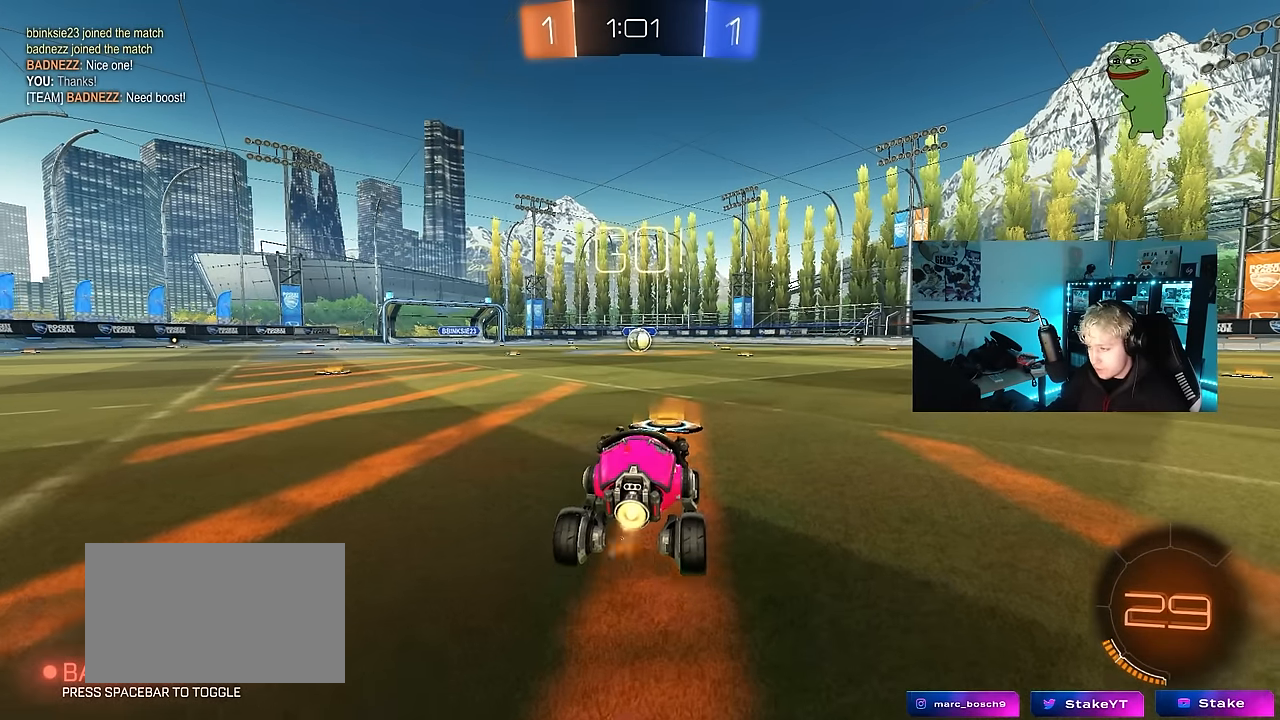
{"keys": ["a", "s", "shift"], "mouse": ["left"], "events": [[200, "d", "down"], [234, "mouse_right", "down"], [284, "a", "down"], [284, "d", "up"], [284, "mouse_right", "up"], [334, "mouse_right", "down"], [334, "shift", "down"], [384, "s", "down"], [384, "w", "up"], [467, "mouse_right", "up"]]}
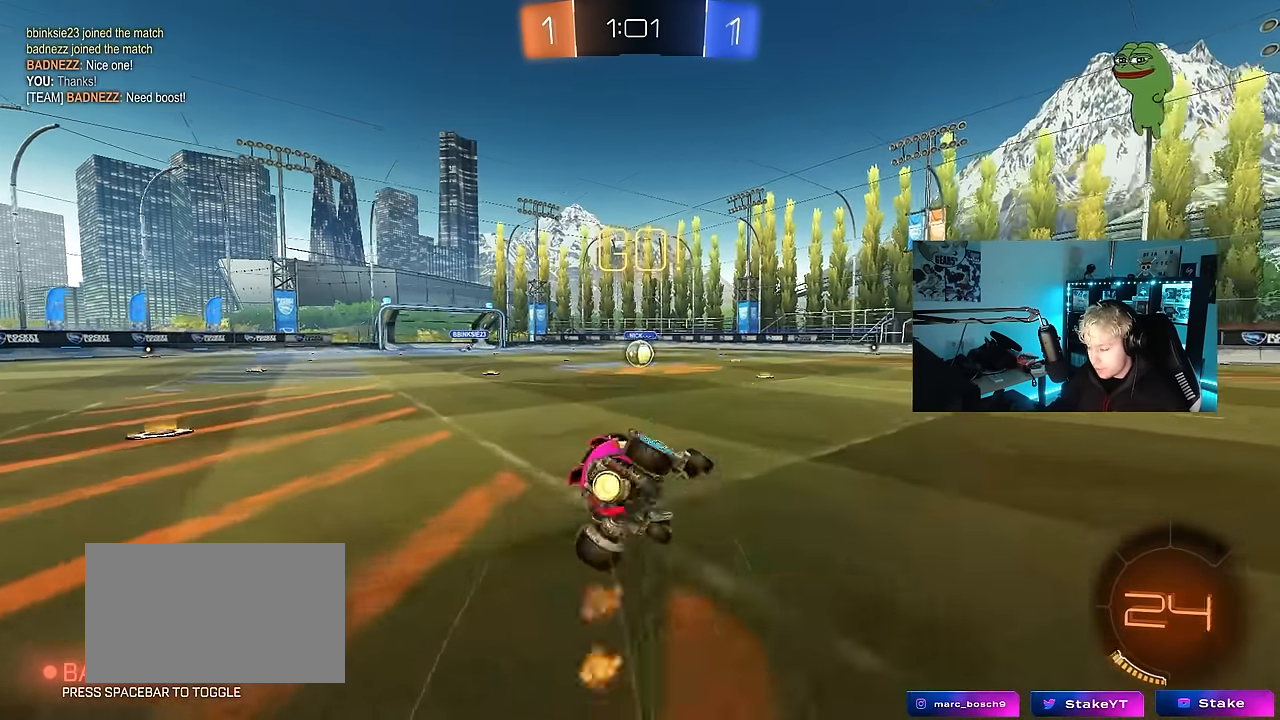
{"keys": ["a", "s", "shift"], "mouse": ["left"], "events": [[350, "s", "up"], [434, "s", "down"]]}
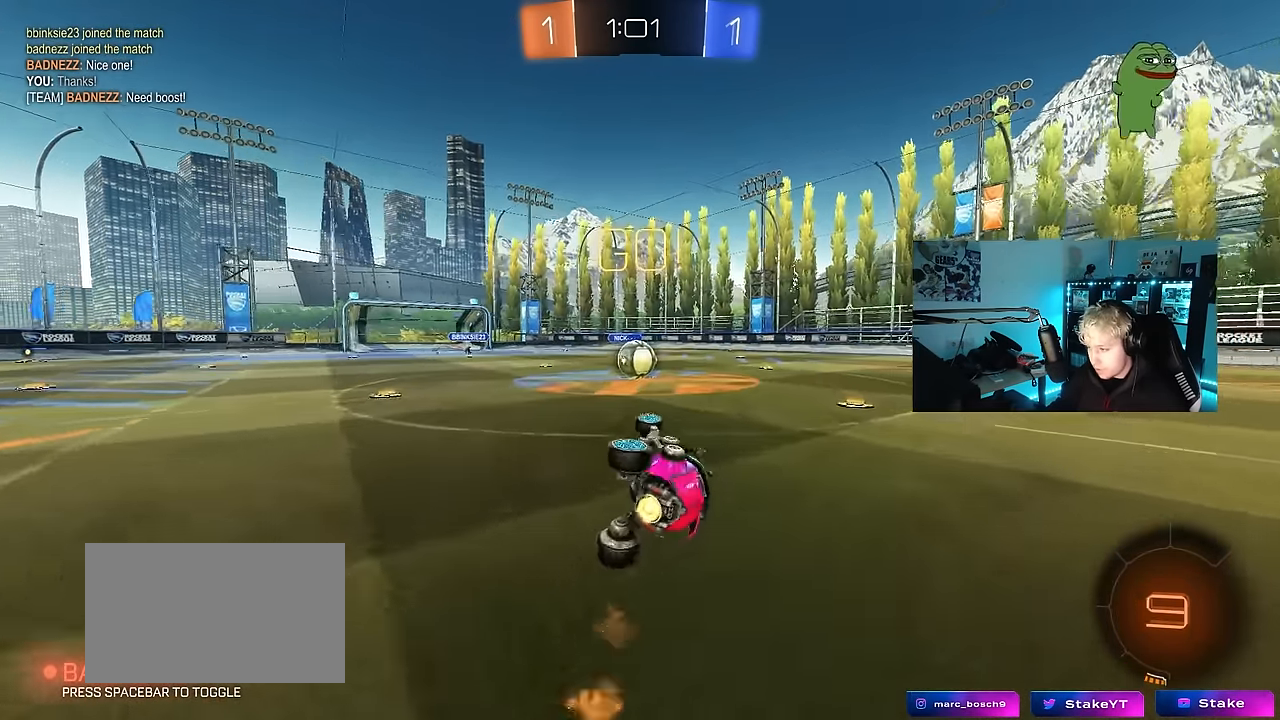
{"keys": ["d"], "mouse": ["left"], "events": [[134, "shift", "up"], [184, "mouse_left", "up"], [184, "s", "up"], [217, "a", "up"], [500, "d", "down"], [500, "mouse_left", "down"]]}
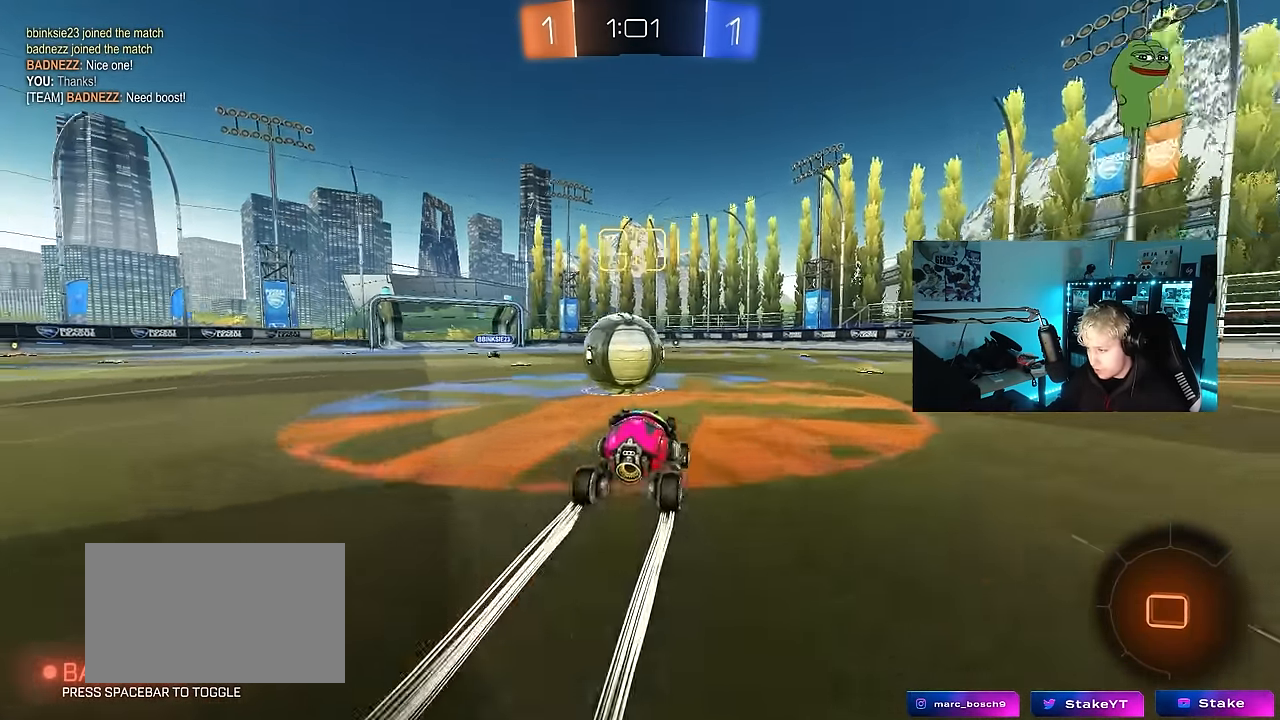
{"keys": ["a", "shift"], "mouse": [], "events": [[50, "mouse_right", "down"], [100, "a", "down"], [100, "d", "up"], [100, "shift", "down"], [150, "mouse_right", "up"], [200, "mouse_right", "down"], [334, "mouse_left", "up"], [384, "mouse_right", "up"]]}
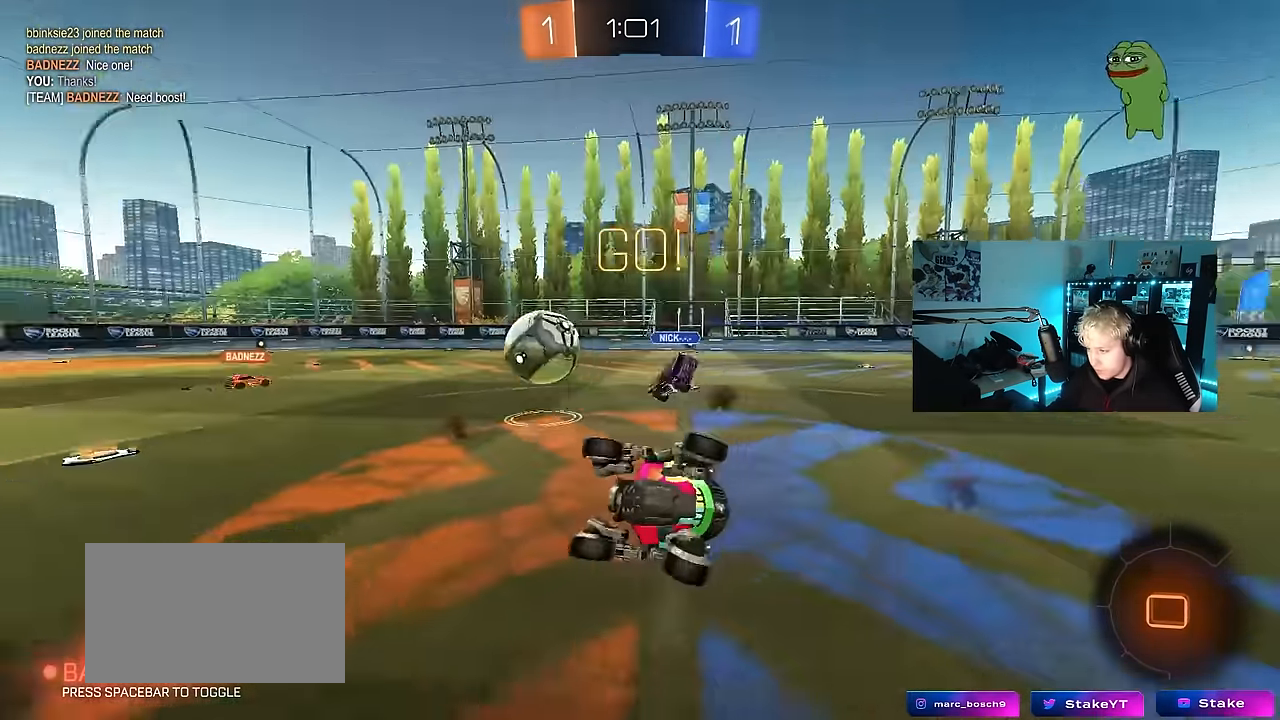
{"keys": ["d"], "mouse": [], "events": [[400, "shift", "up"], [484, "a", "up"], [484, "d", "down"]]}
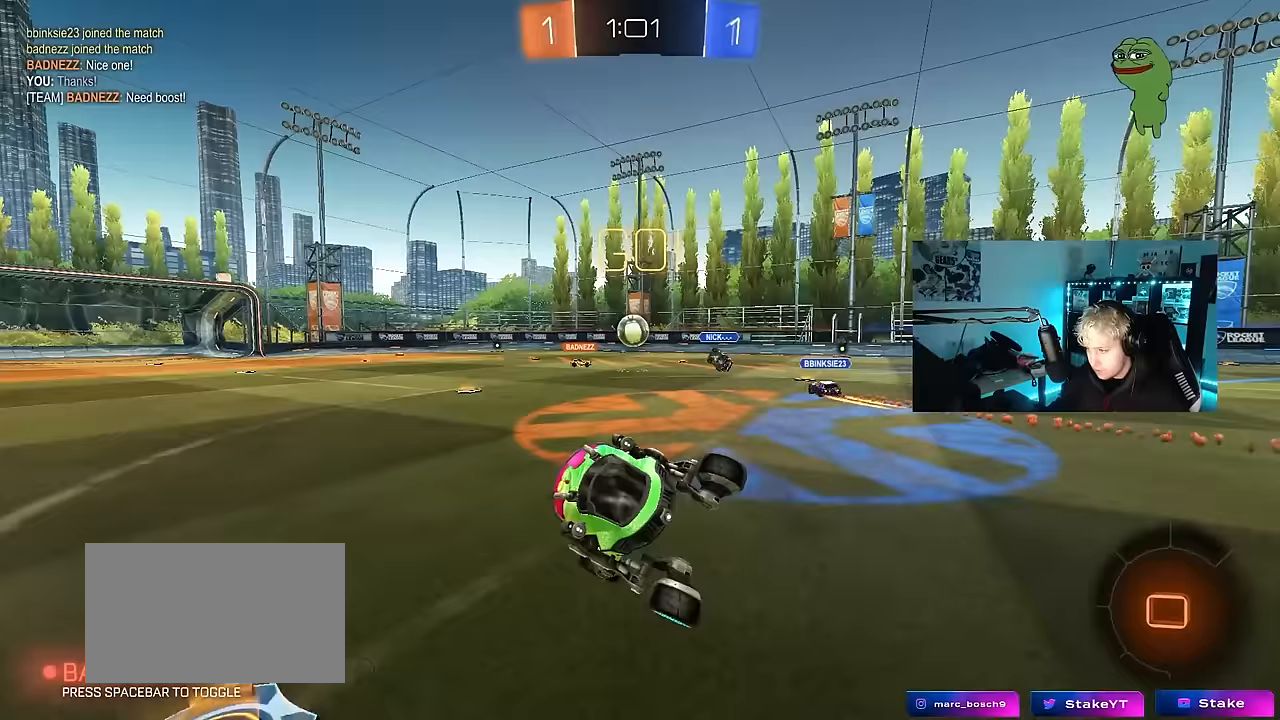
{"keys": ["d", "w"], "mouse": [], "events": [[317, "w", "down"], [400, "d", "up"], [450, "d", "down"]]}
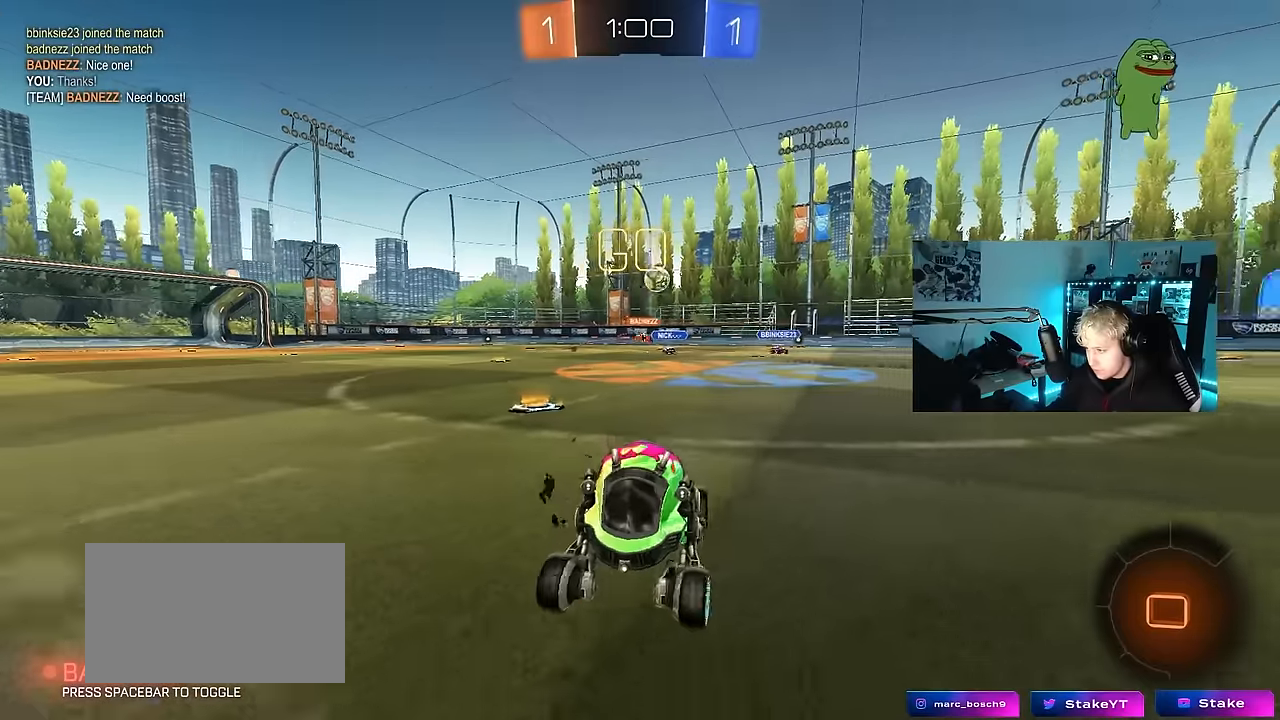
{"keys": ["w"], "mouse": ["right"], "events": [[233, "d", "up"], [283, "mouse_right", "down"], [333, "mouse_right", "up"], [433, "mouse_right", "down"]]}
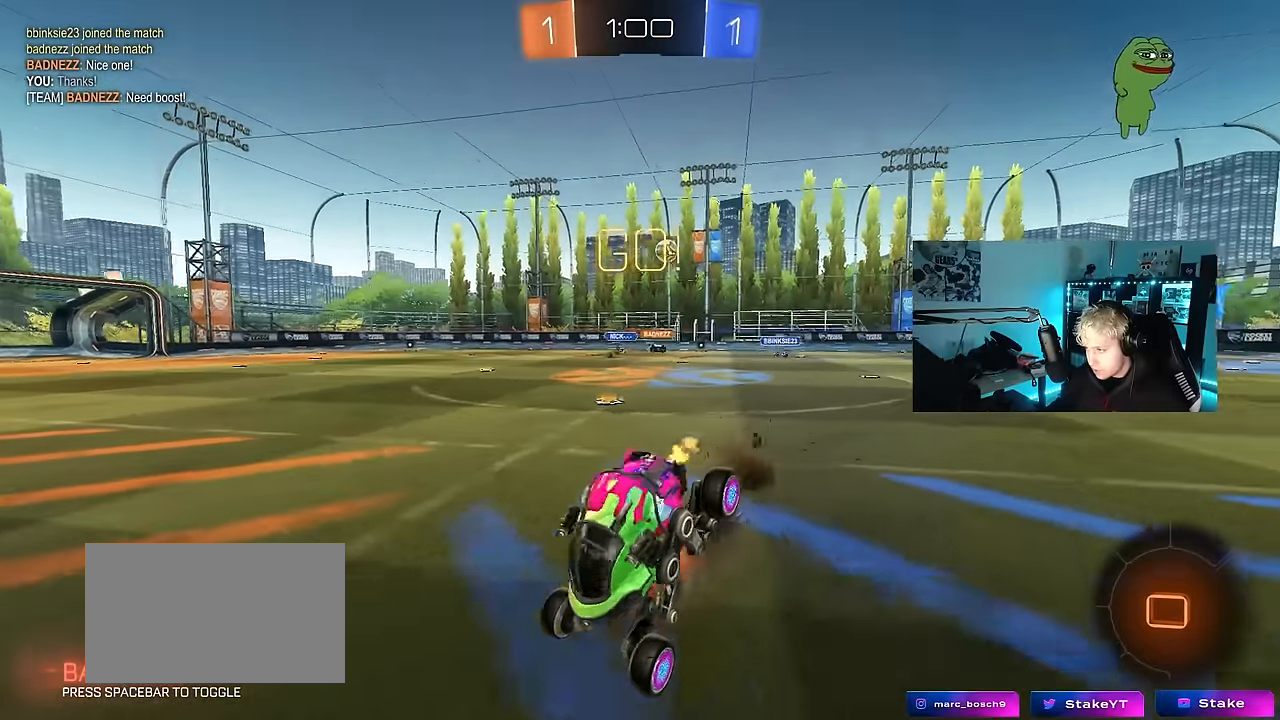
{"keys": ["a"], "mouse": [], "events": [[17, "mouse_right", "up"], [117, "space", "down"], [200, "w", "up"], [300, "a", "down"], [300, "space", "up"]]}
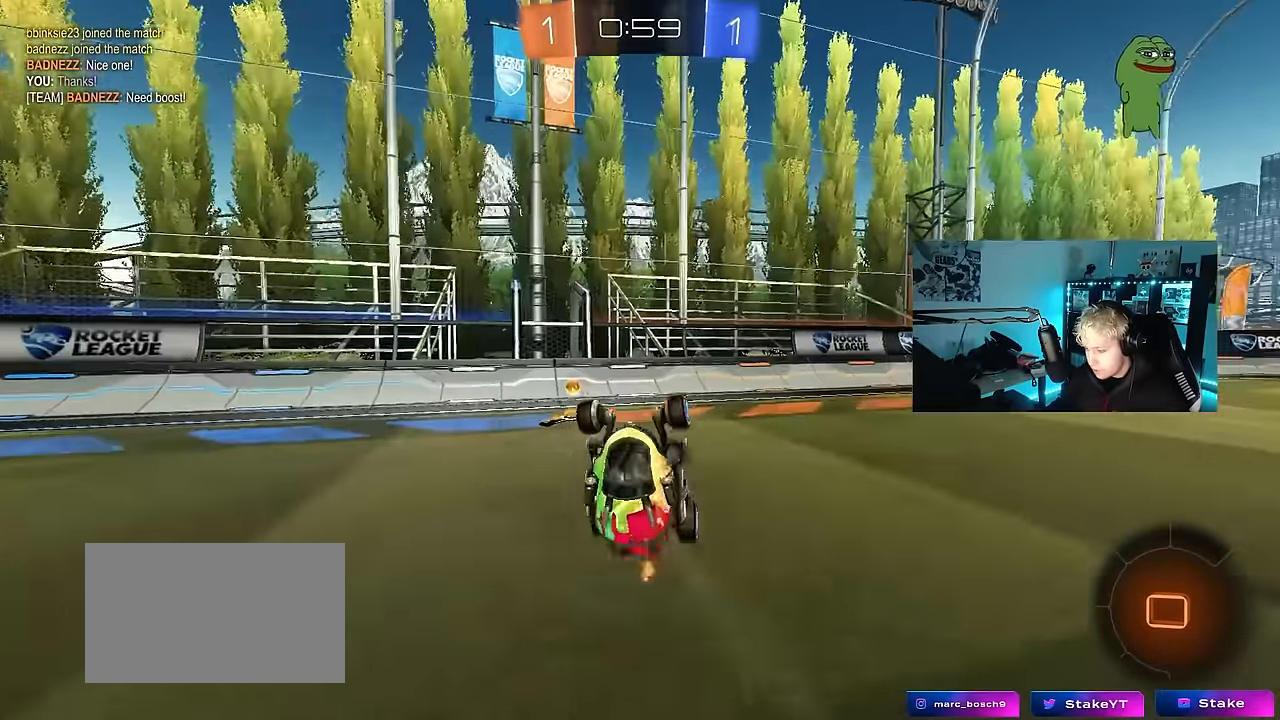
{"keys": ["a", "shift", "w"], "mouse": [], "events": [[133, "space", "down"], [317, "space", "up"], [317, "w", "down"], [450, "shift", "down"]]}
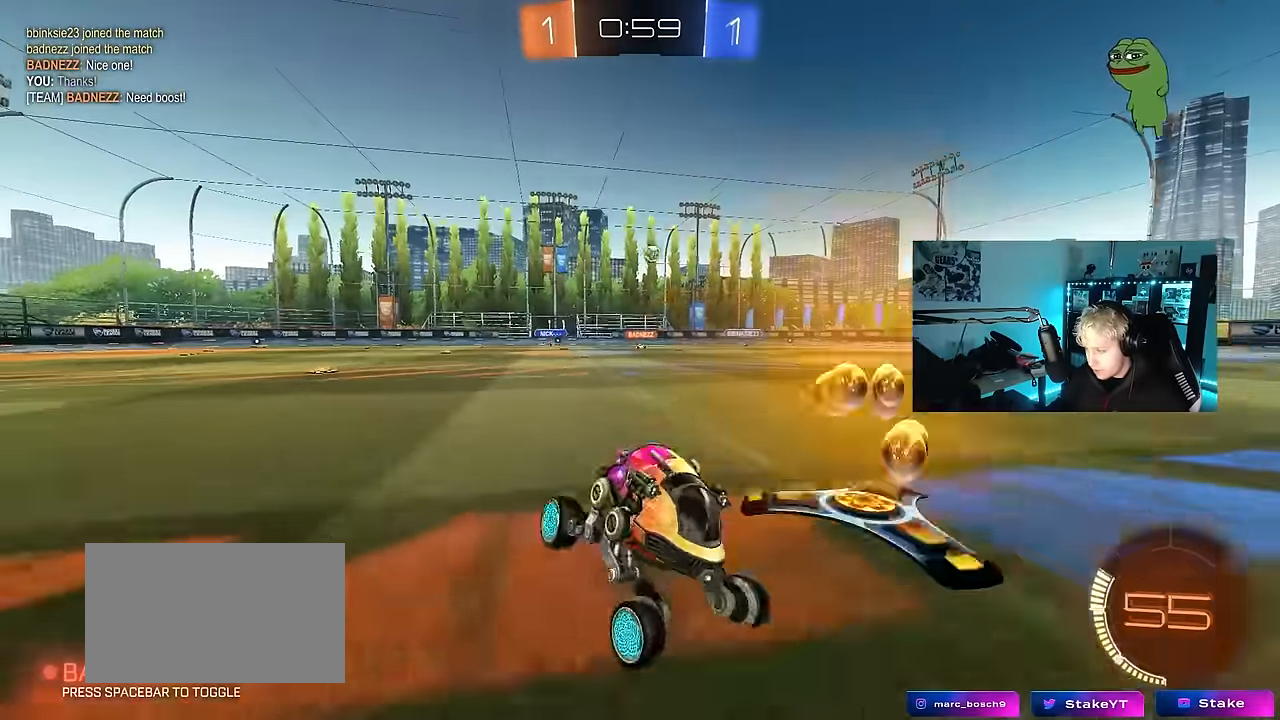
{"keys": ["a", "w"], "mouse": [], "events": [[100, "shift", "up"]]}
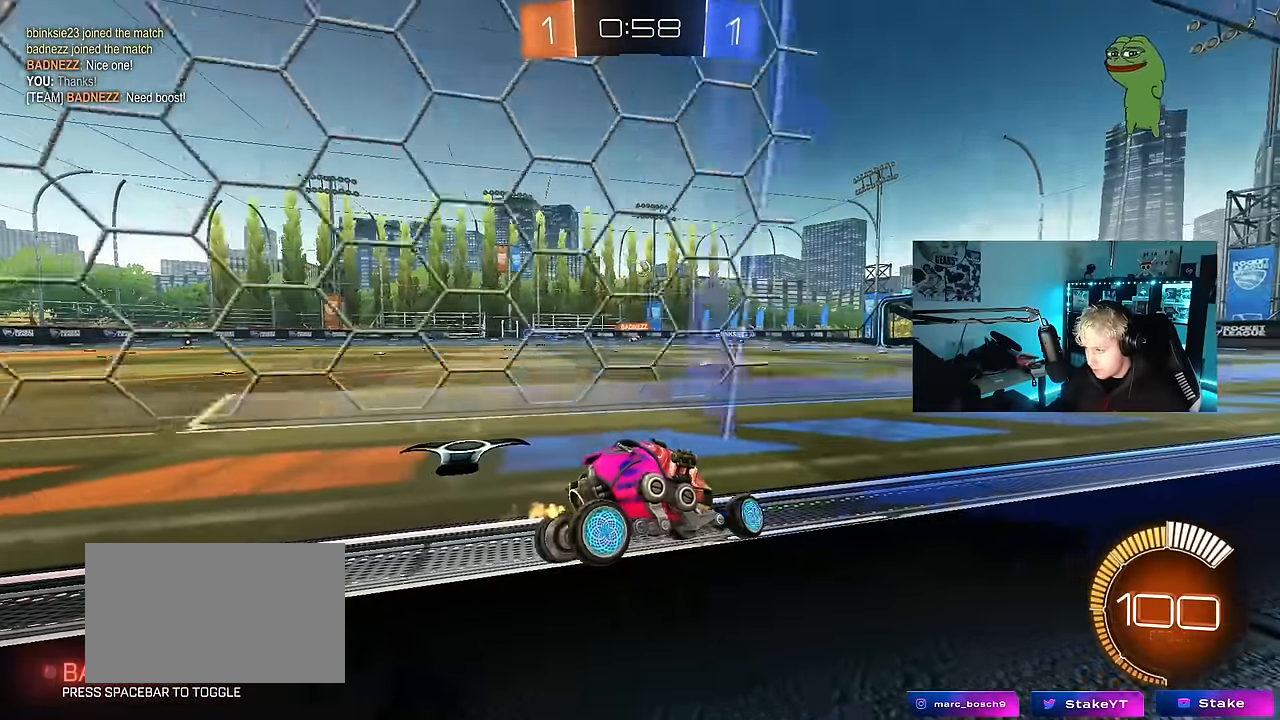
{"keys": ["a", "w"], "mouse": ["left"], "events": [[67, "mouse_left", "down"], [167, "a", "up"], [400, "a", "down"]]}
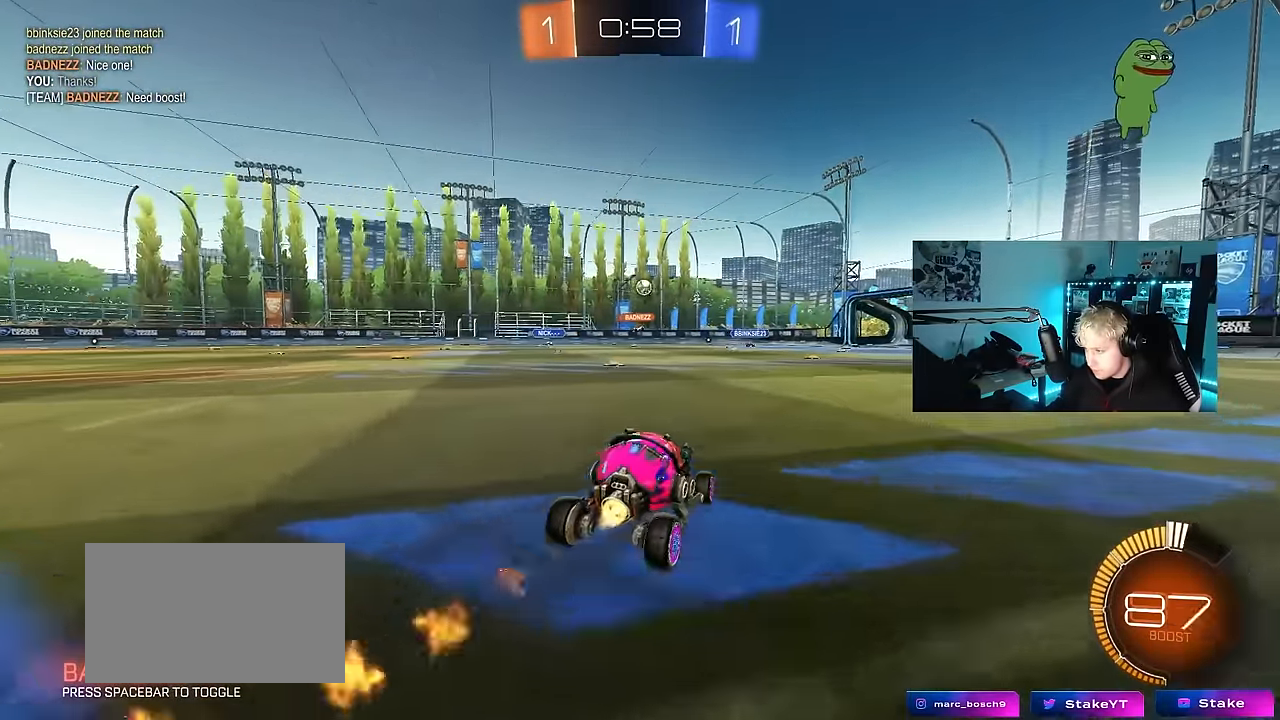
{"keys": ["w"], "mouse": [], "events": [[83, "mouse_left", "up"], [217, "a", "up"]]}
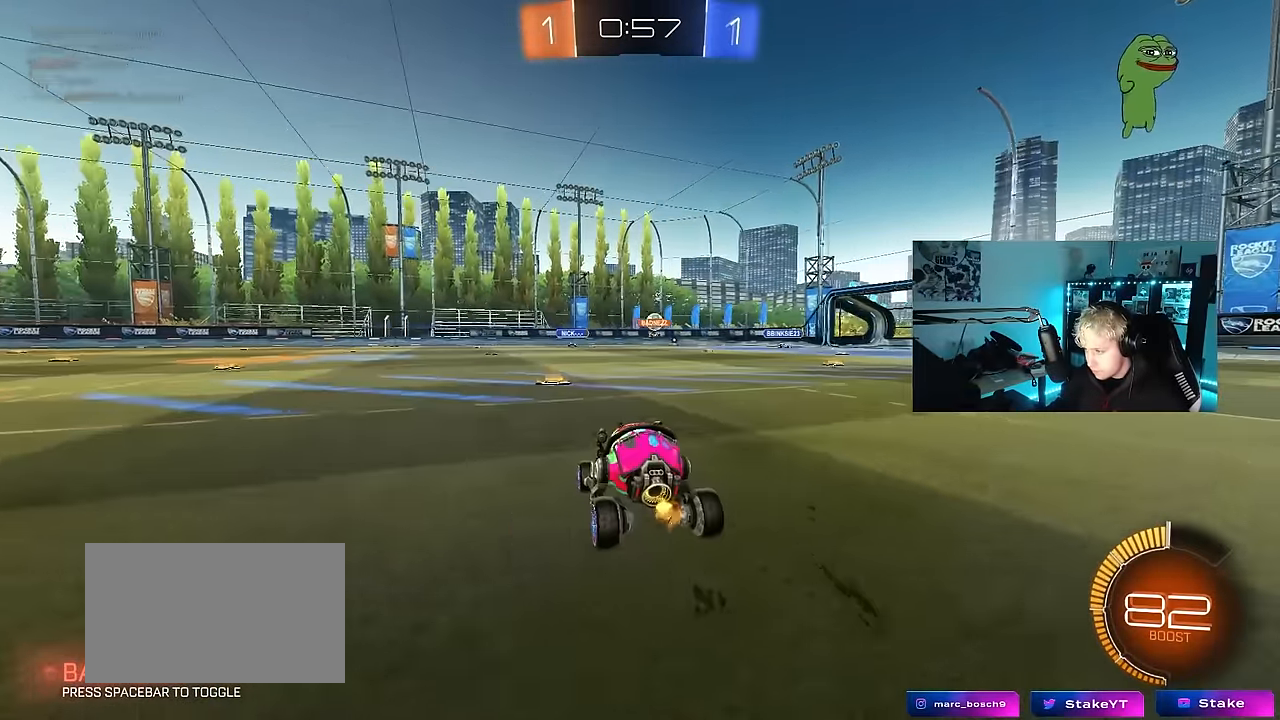
{"keys": ["d", "w"], "mouse": [], "events": [[417, "d", "down"]]}
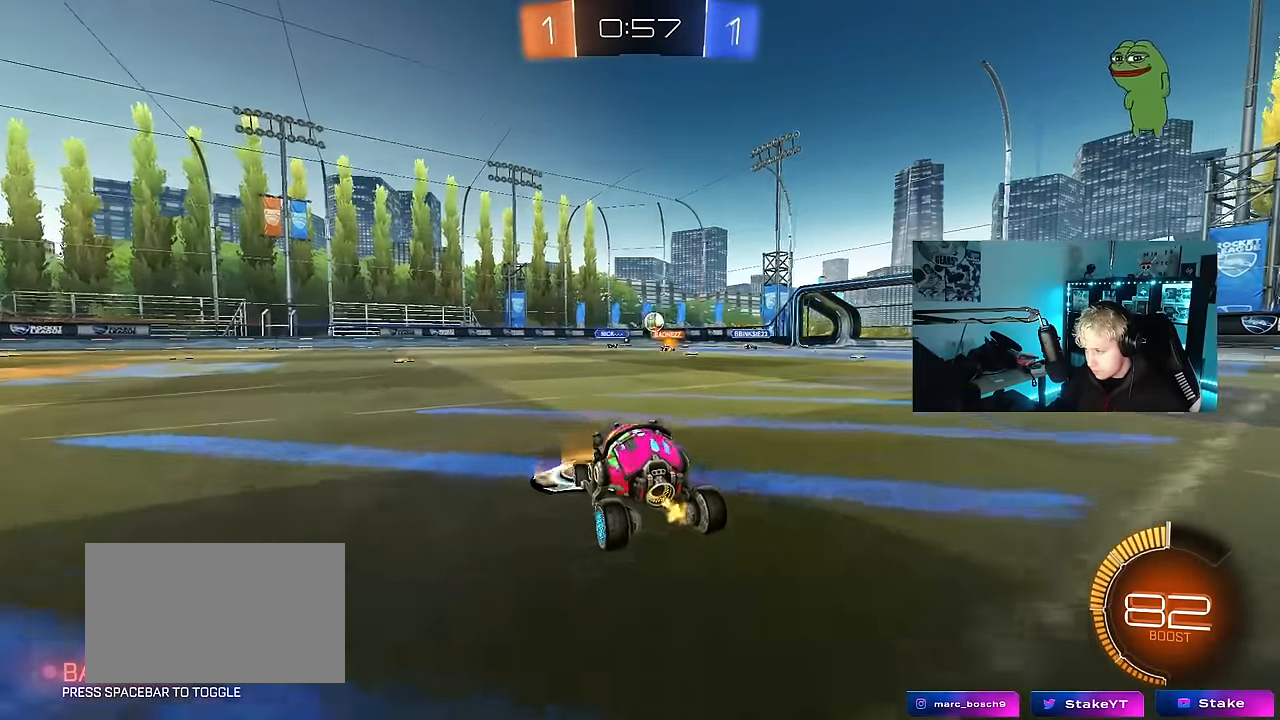
{"keys": ["a", "w"], "mouse": [], "events": [[17, "d", "up"], [67, "a", "down"], [167, "a", "up"], [200, "d", "down"], [400, "d", "up"], [450, "a", "down"]]}
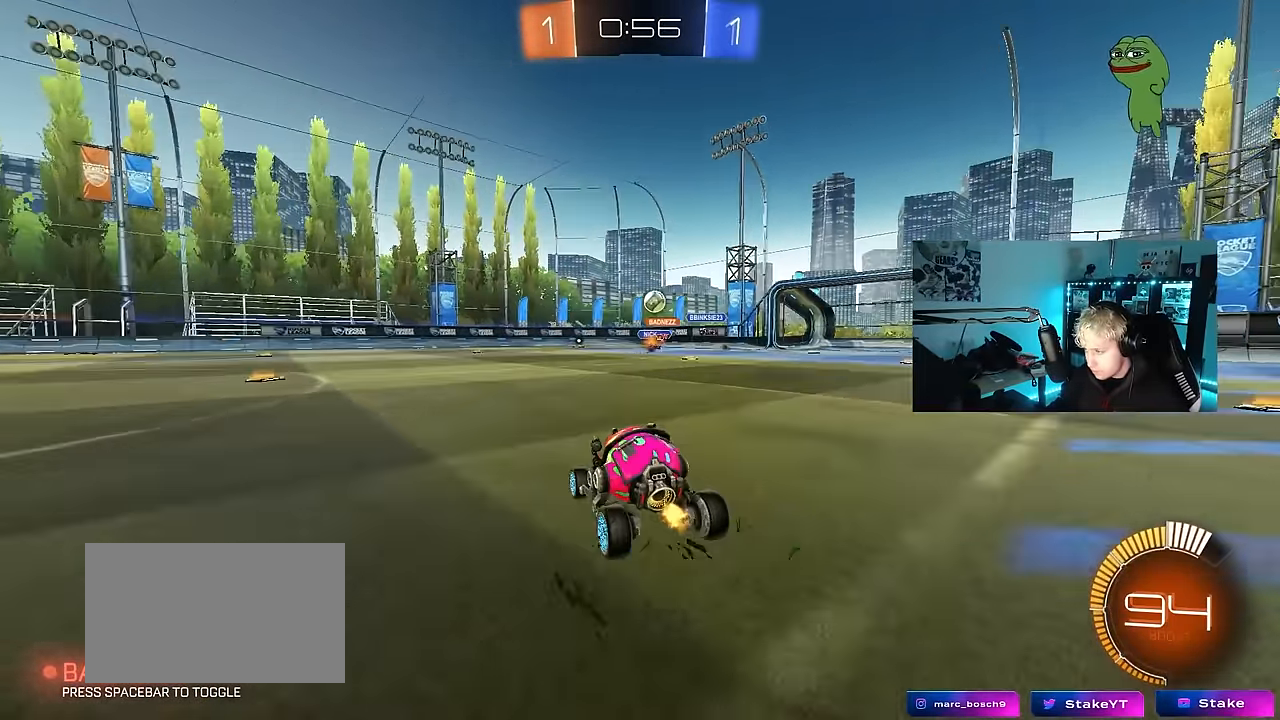
{"keys": ["d", "w"], "mouse": [], "events": [[33, "mouse_left", "down"], [183, "a", "up"], [267, "d", "down"], [500, "mouse_left", "up"]]}
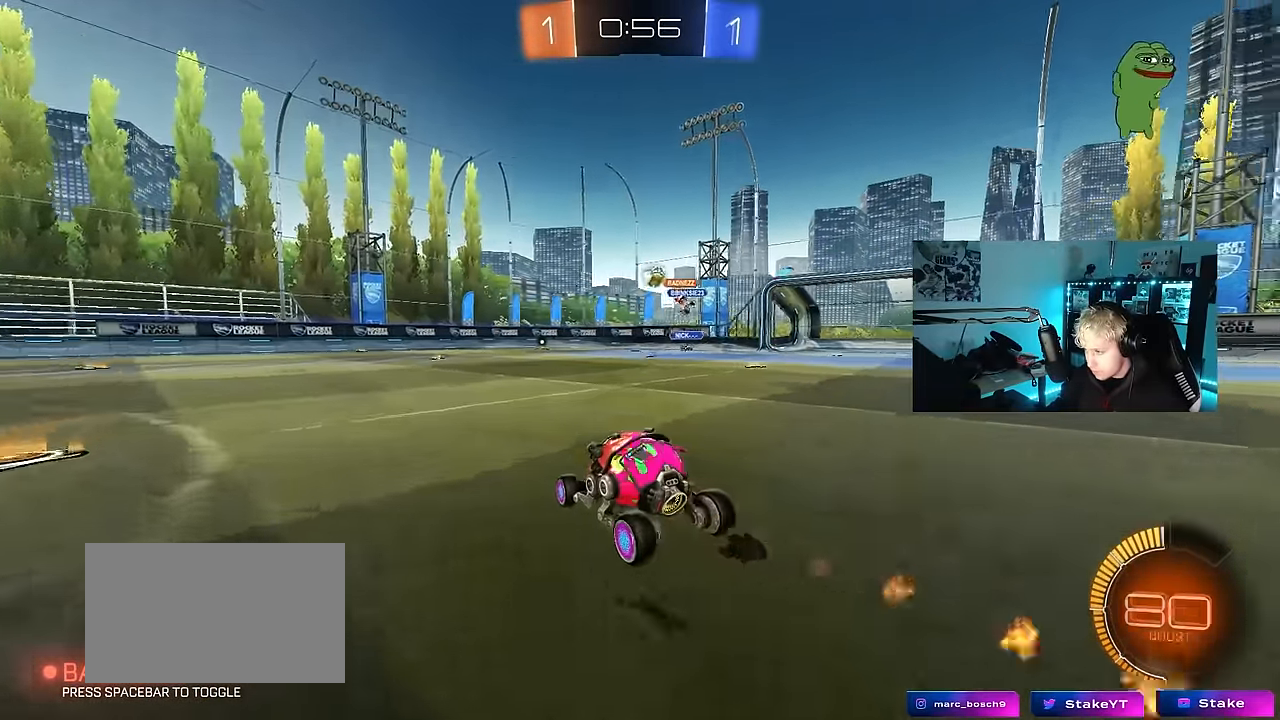
{"keys": [], "mouse": ["left"], "events": [[50, "d", "up"], [150, "d", "down"], [183, "mouse_right", "down"], [283, "d", "up"], [283, "mouse_right", "up"], [383, "a", "down"], [383, "mouse_left", "down"], [417, "a", "up"], [417, "w", "up"]]}
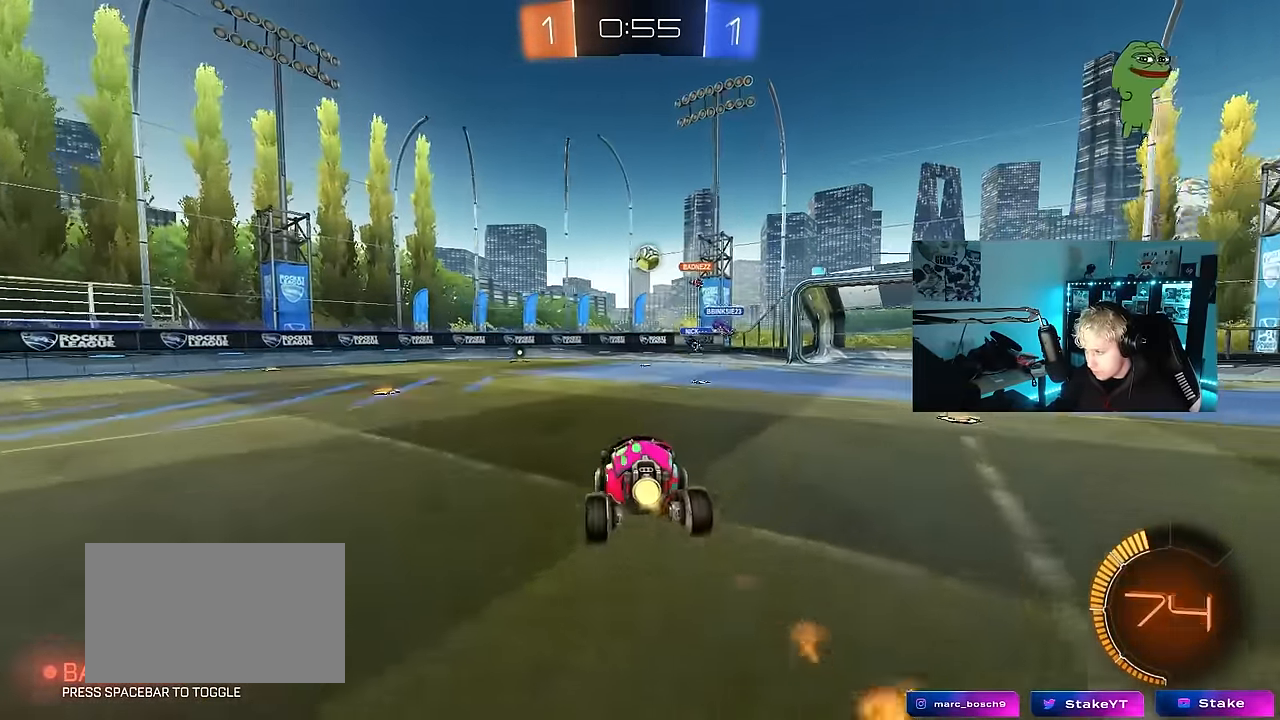
{"keys": ["d"], "mouse": [], "events": [[67, "a", "down"], [67, "s", "down"], [150, "mouse_left", "up"], [350, "s", "up"], [400, "a", "up"], [433, "d", "down"]]}
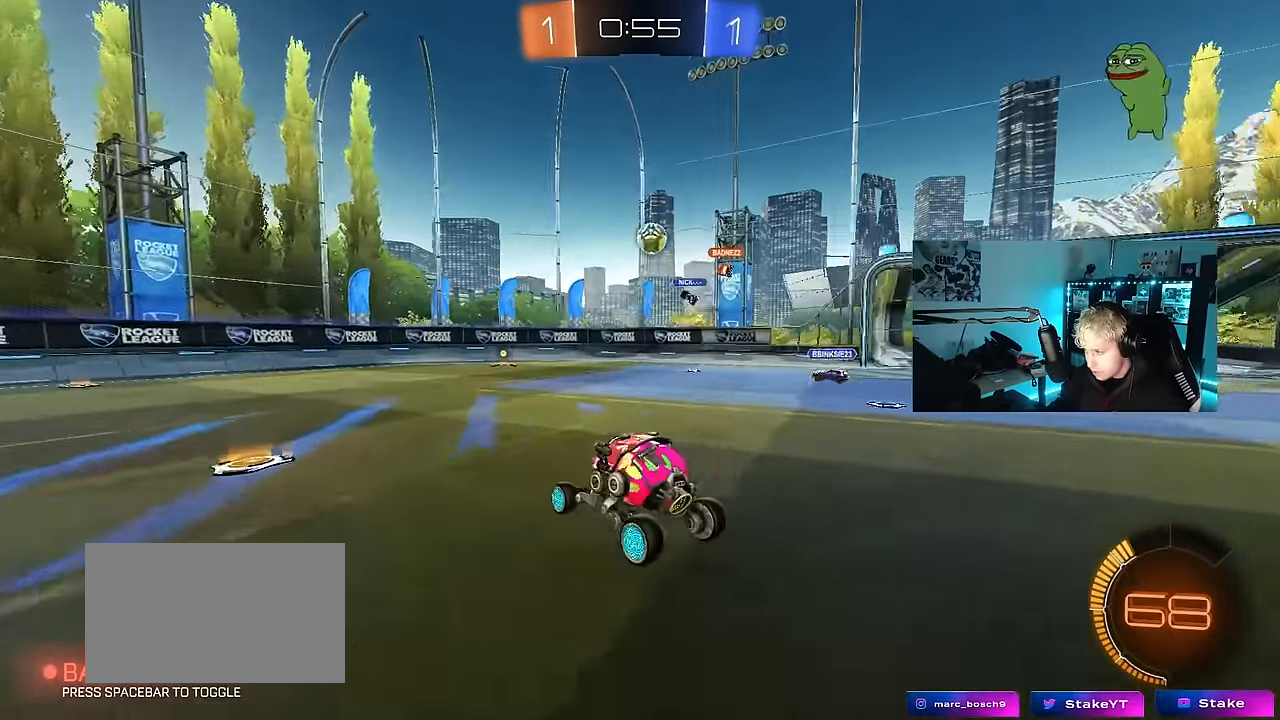
{"keys": ["a", "s"], "mouse": [], "events": [[33, "d", "up"], [167, "mouse_right", "down"], [167, "w", "down"], [267, "d", "down"], [267, "mouse_right", "up"], [267, "s", "down"], [267, "w", "up"], [400, "a", "down"], [400, "d", "up"]]}
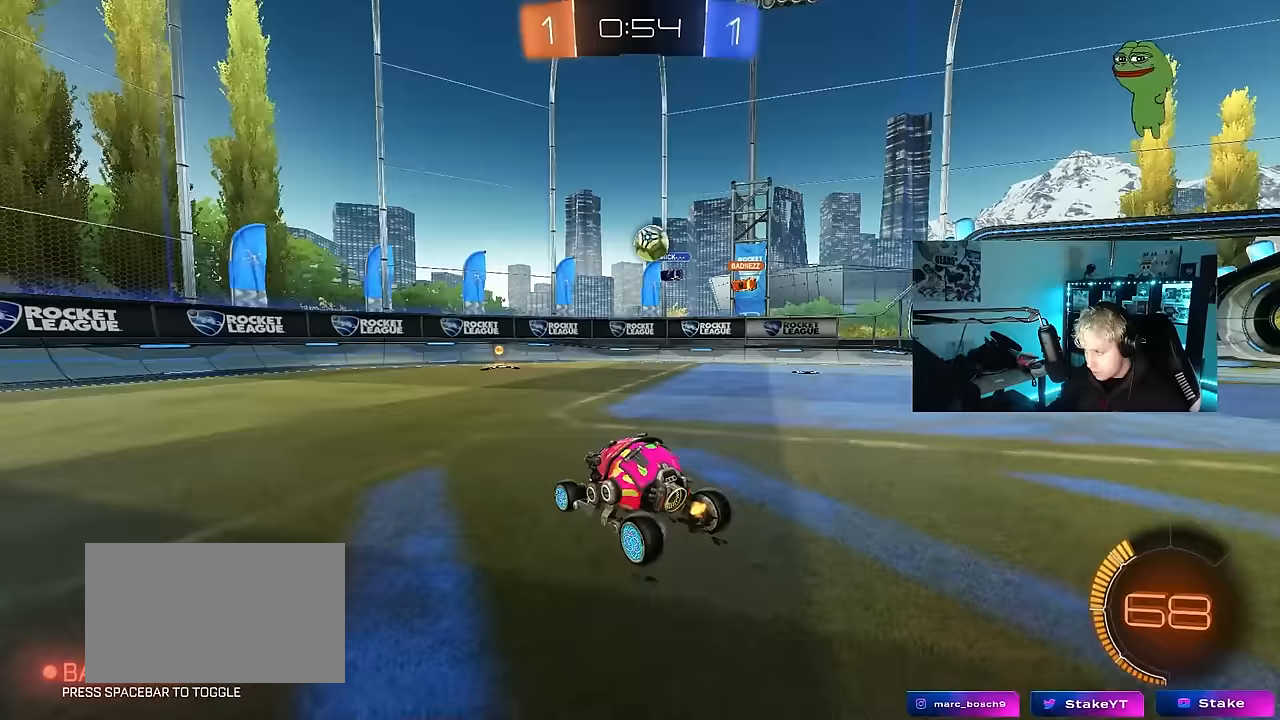
{"keys": ["a", "w"], "mouse": [], "events": [[150, "a", "up"], [150, "s", "up"], [283, "d", "down"], [417, "d", "up"], [467, "a", "down"], [467, "w", "down"]]}
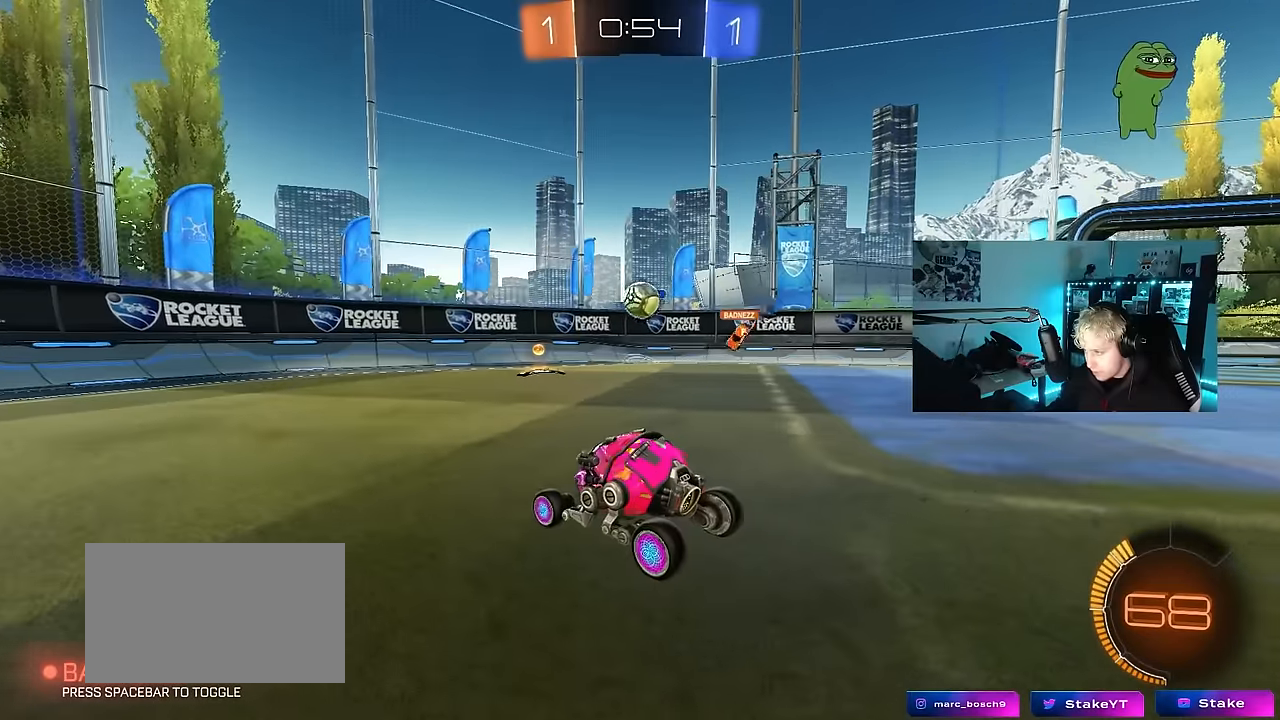
{"keys": ["a", "w"], "mouse": [], "events": [[250, "a", "up"], [433, "a", "down"]]}
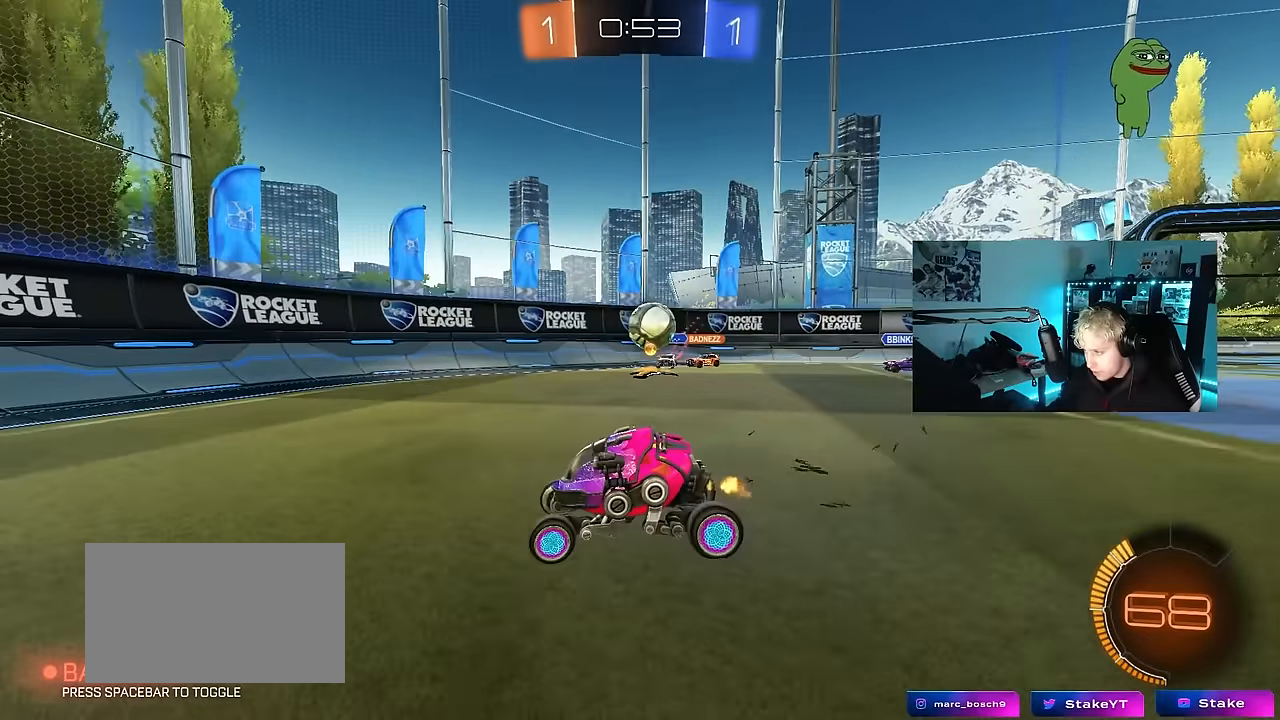
{"keys": ["d", "w"], "mouse": [], "events": [[417, "a", "up"], [450, "d", "down"]]}
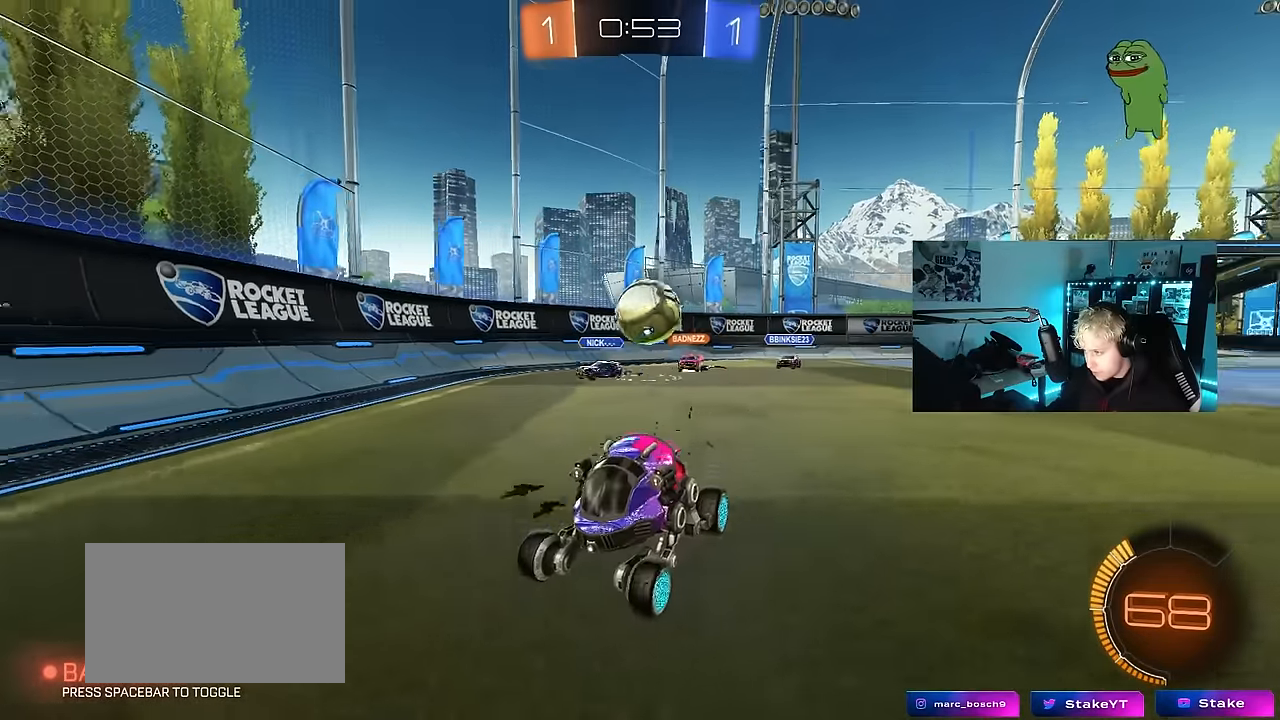
{"keys": ["a", "w"], "mouse": ["left"], "events": [[100, "a", "down"], [100, "d", "up"], [283, "mouse_left", "down"]]}